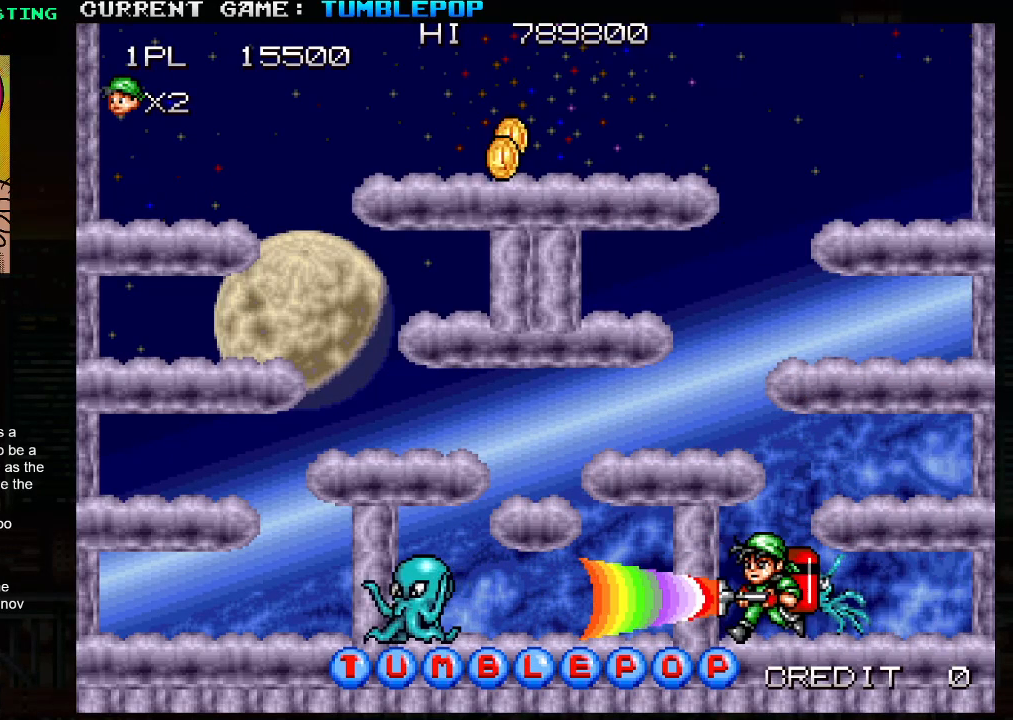
Gameplay with a controller (arcade stick); each line is a JSON object with the inputs held at the frame after it. "events" lists button and stick changes between this image and that frame as [ms after this image, input, new state], when the widget could be followed in between. Not read: L3 R3.
{"buttons": ["SQUARE"], "left_stick": "right", "events": [[17, "left_stick", "left"], [100, "left_stick", "right"], [133, "TRIANGLE", "down"], [417, "TRIANGLE", "up"]]}
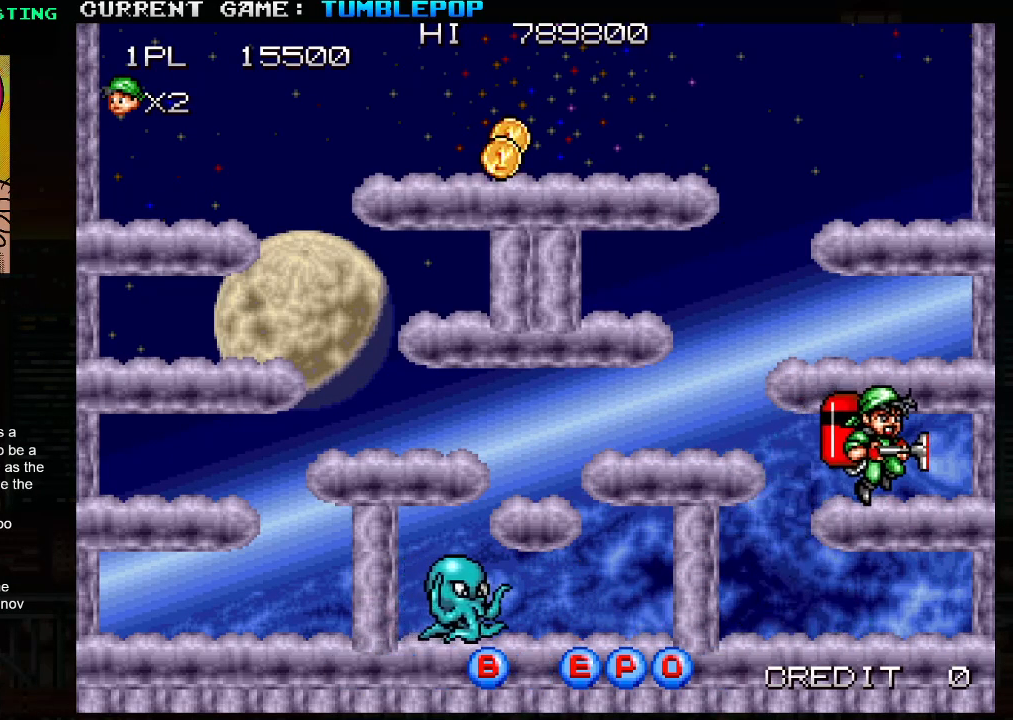
{"buttons": [], "left_stick": "left", "events": [[100, "left_stick", "center"], [167, "left_stick", "left"], [217, "TRIANGLE", "down"], [267, "SQUARE", "up"], [317, "SQUARE", "down"], [350, "TRIANGLE", "up"], [417, "SQUARE", "up"]]}
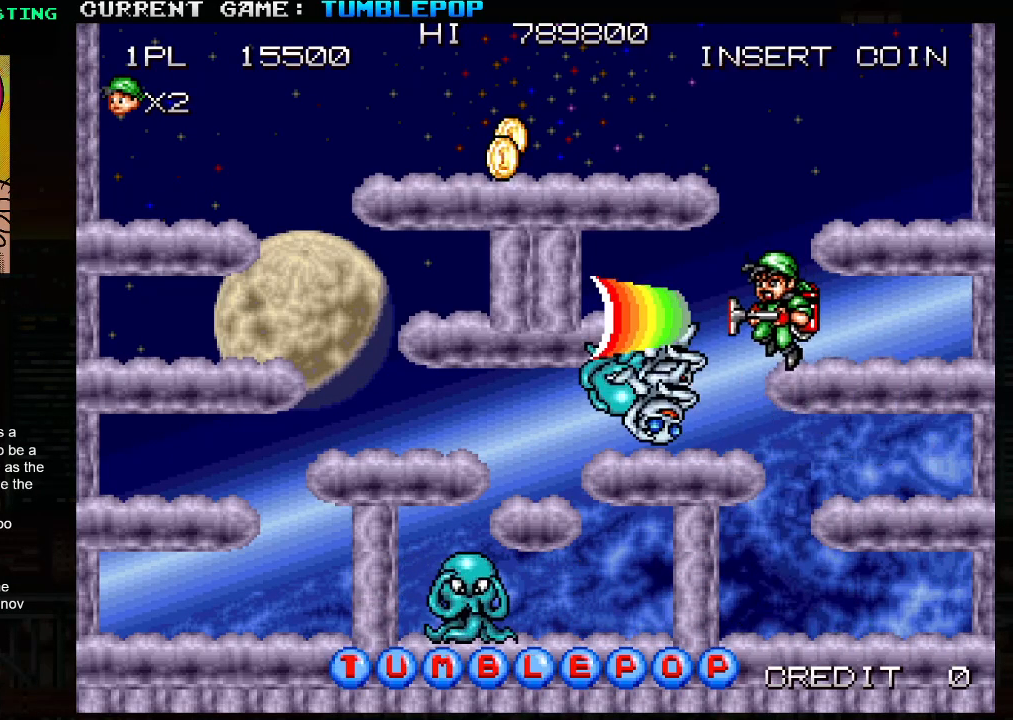
{"buttons": ["SQUARE"], "left_stick": "center", "events": [[83, "left_stick", "center"], [267, "left_stick", "left"], [333, "SQUARE", "down"], [467, "left_stick", "center"]]}
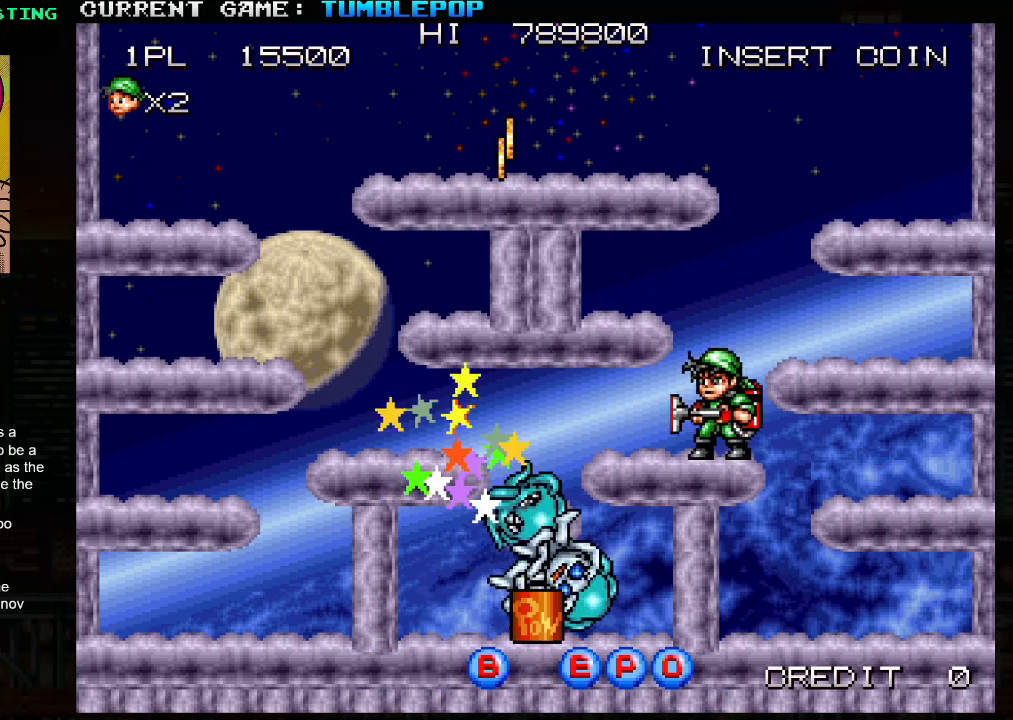
{"buttons": [], "left_stick": "left", "events": [[350, "SQUARE", "up"], [367, "left_stick", "left"]]}
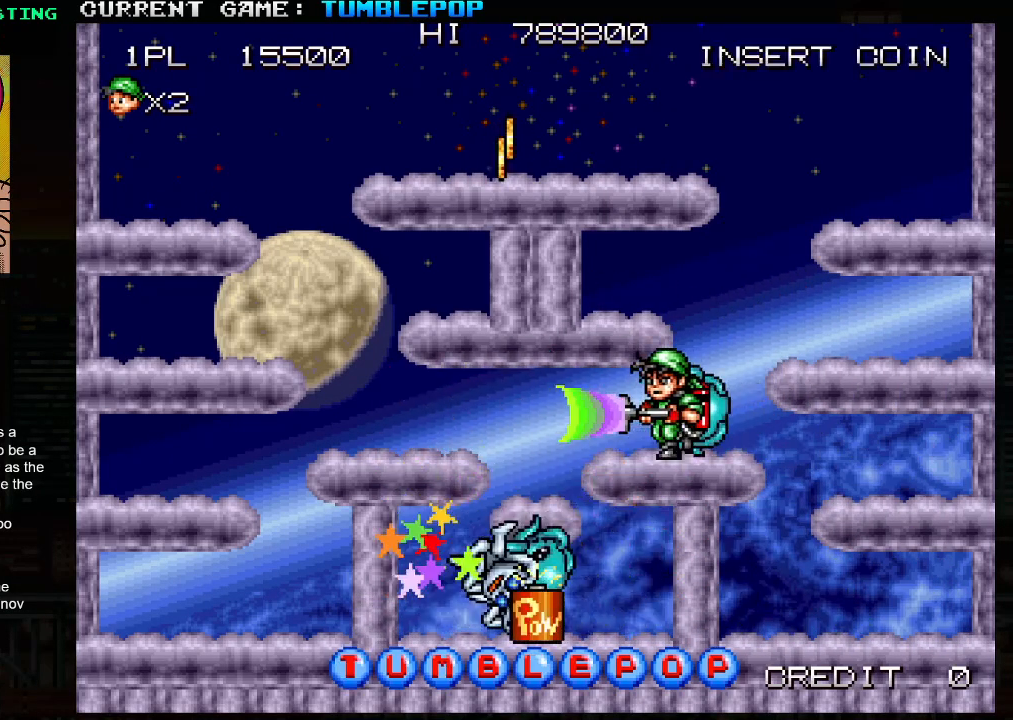
{"buttons": ["SQUARE"], "left_stick": "down", "events": [[217, "left_stick", "down"], [267, "TRIANGLE", "down"], [317, "SQUARE", "down"], [400, "TRIANGLE", "up"]]}
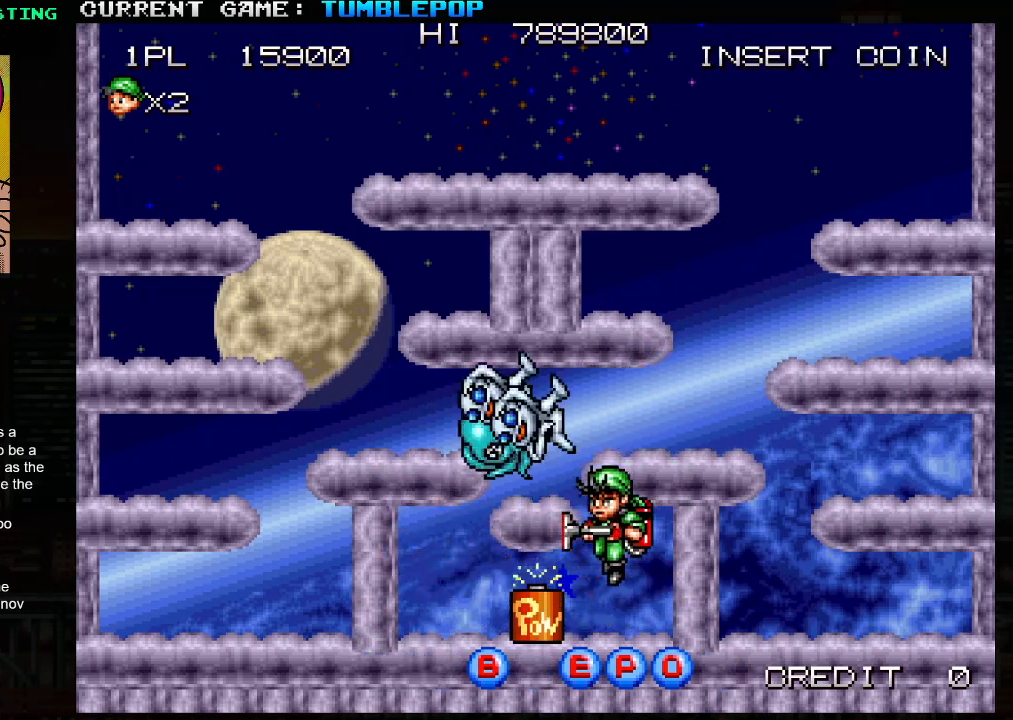
{"buttons": [], "left_stick": "center", "events": [[133, "left_stick", "center"], [200, "left_stick", "left"], [283, "TRIANGLE", "down"], [300, "SQUARE", "up"], [467, "TRIANGLE", "up"], [483, "left_stick", "center"]]}
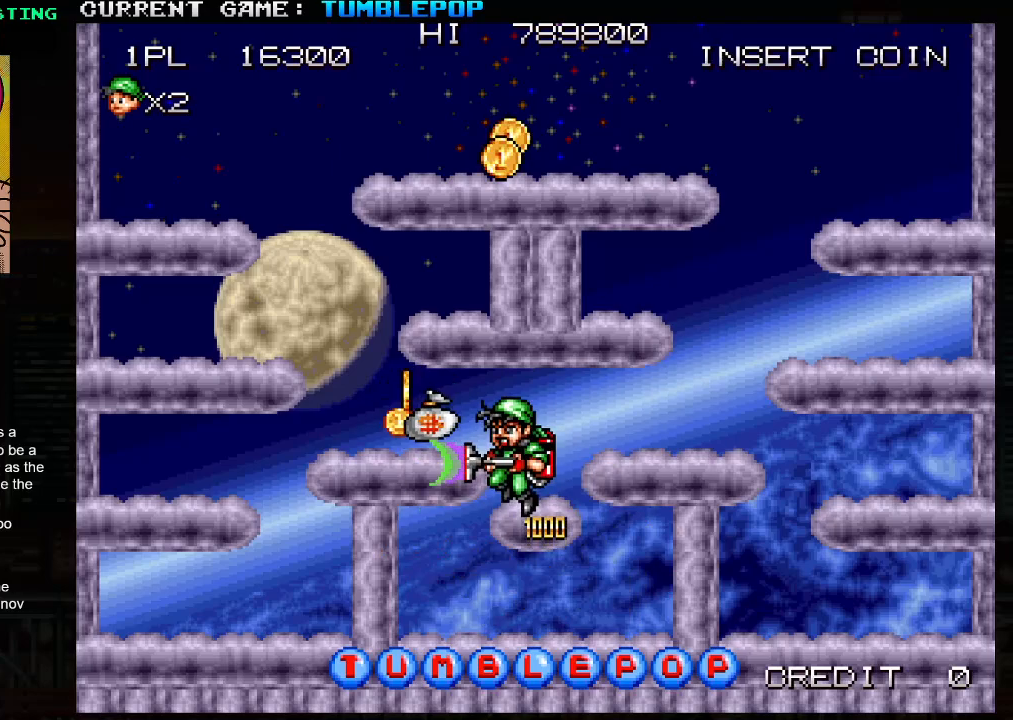
{"buttons": ["TRIANGLE"], "left_stick": "left", "events": [[333, "left_stick", "left"], [467, "TRIANGLE", "down"]]}
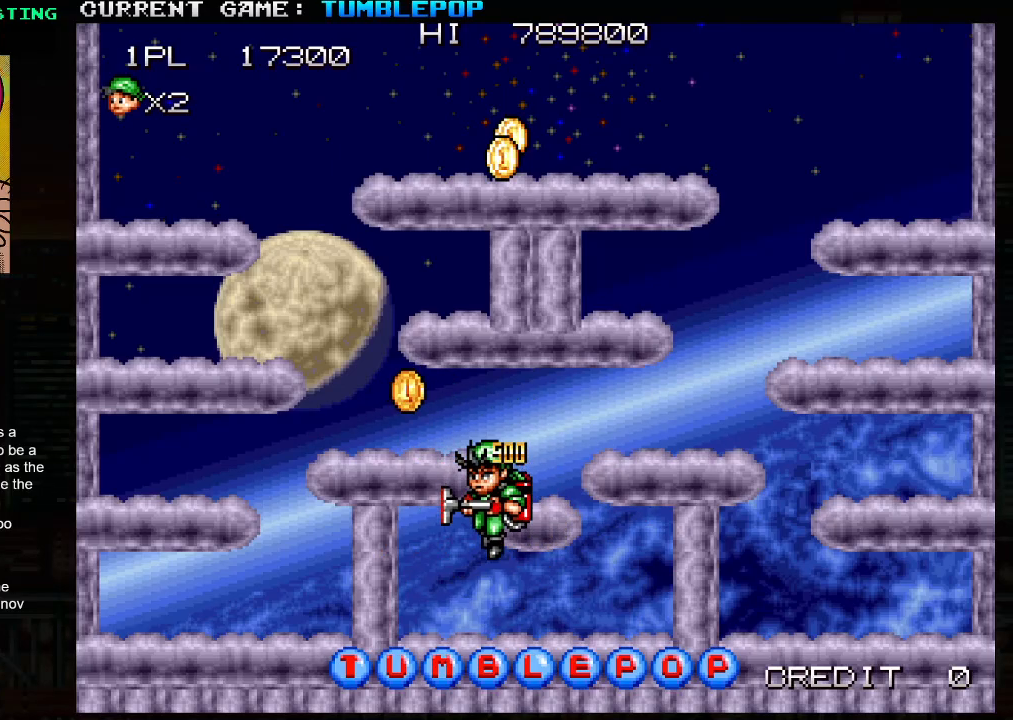
{"buttons": ["TRIANGLE"], "left_stick": "center", "events": [[33, "SQUARE", "down"], [100, "TRIANGLE", "up"], [183, "SQUARE", "up"], [317, "left_stick", "center"], [333, "TRIANGLE", "down"]]}
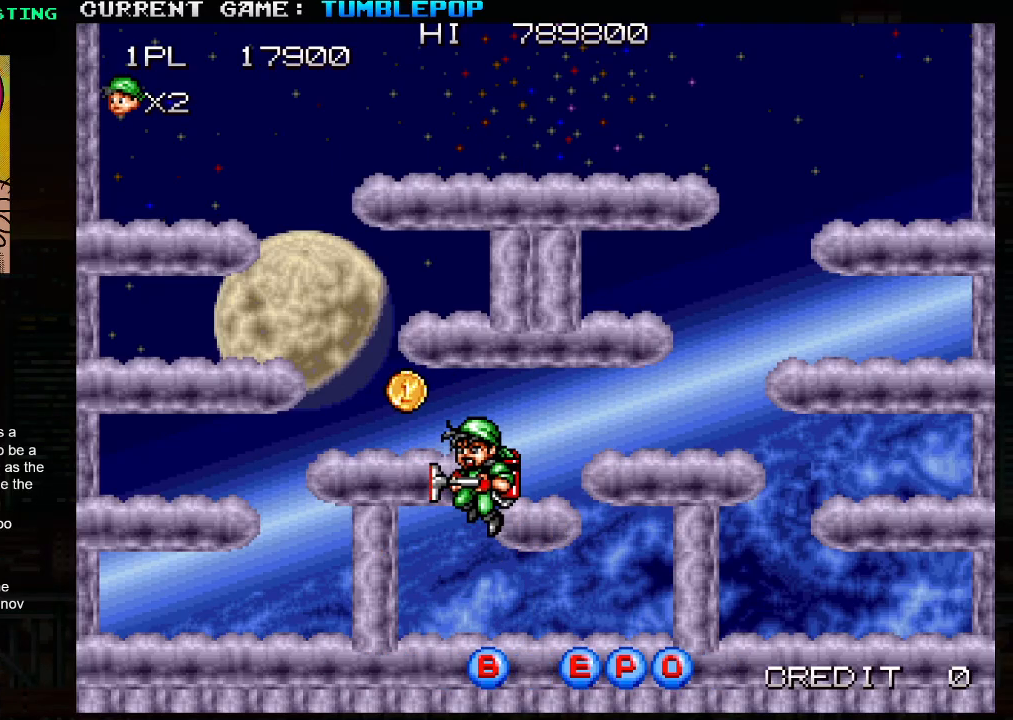
{"buttons": ["TRIANGLE"], "left_stick": "left", "events": [[17, "left_stick", "right"], [133, "TRIANGLE", "up"], [233, "left_stick", "center"], [333, "left_stick", "left"], [383, "TRIANGLE", "down"]]}
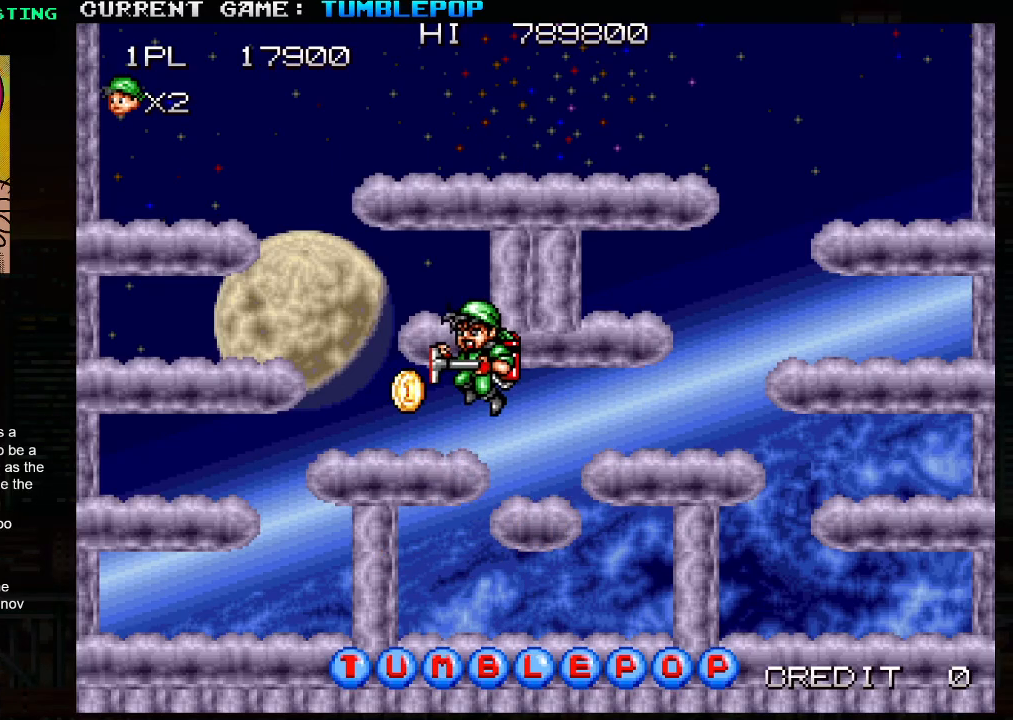
{"buttons": [], "left_stick": "center", "events": [[33, "TRIANGLE", "up"], [333, "left_stick", "center"]]}
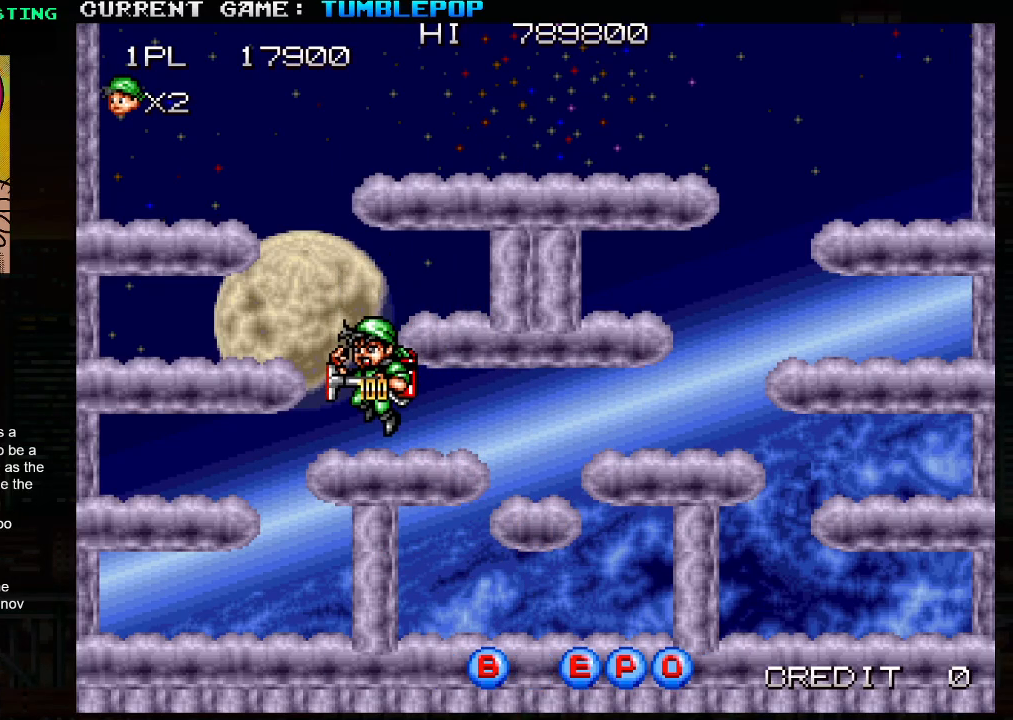
{"buttons": ["TRIANGLE"], "left_stick": "left", "events": [[183, "left_stick", "left"], [200, "TRIANGLE", "down"]]}
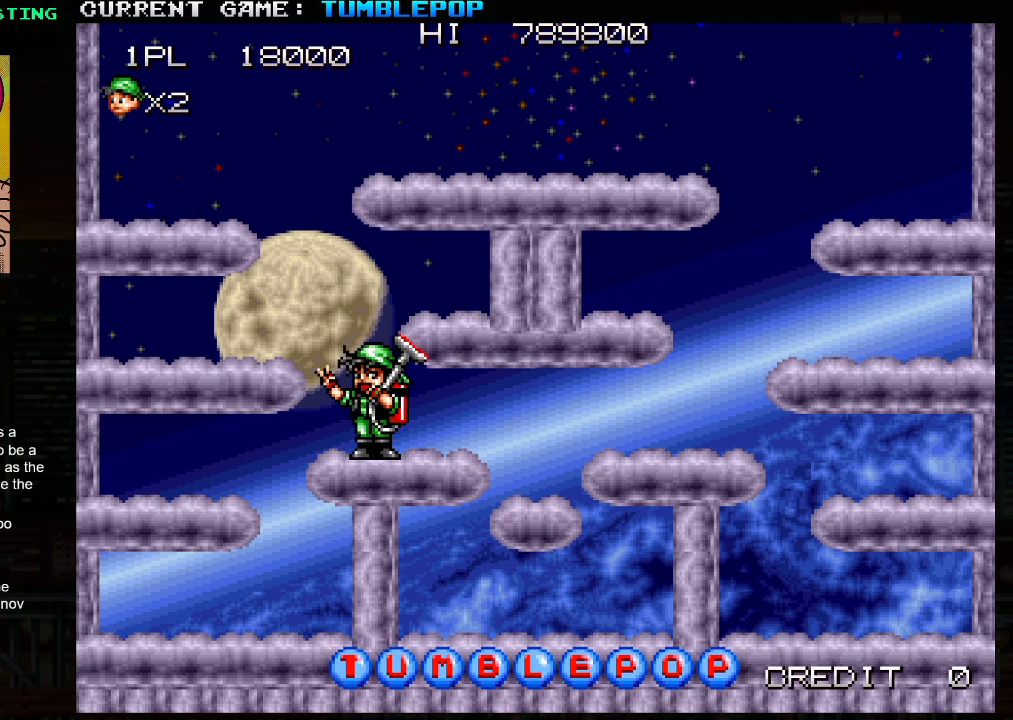
{"buttons": [], "left_stick": "center", "events": [[67, "TRIANGLE", "up"], [133, "left_stick", "center"], [283, "TRIANGLE", "down"], [300, "SQUARE", "down"], [333, "TRIANGLE", "up"], [383, "SQUARE", "up"]]}
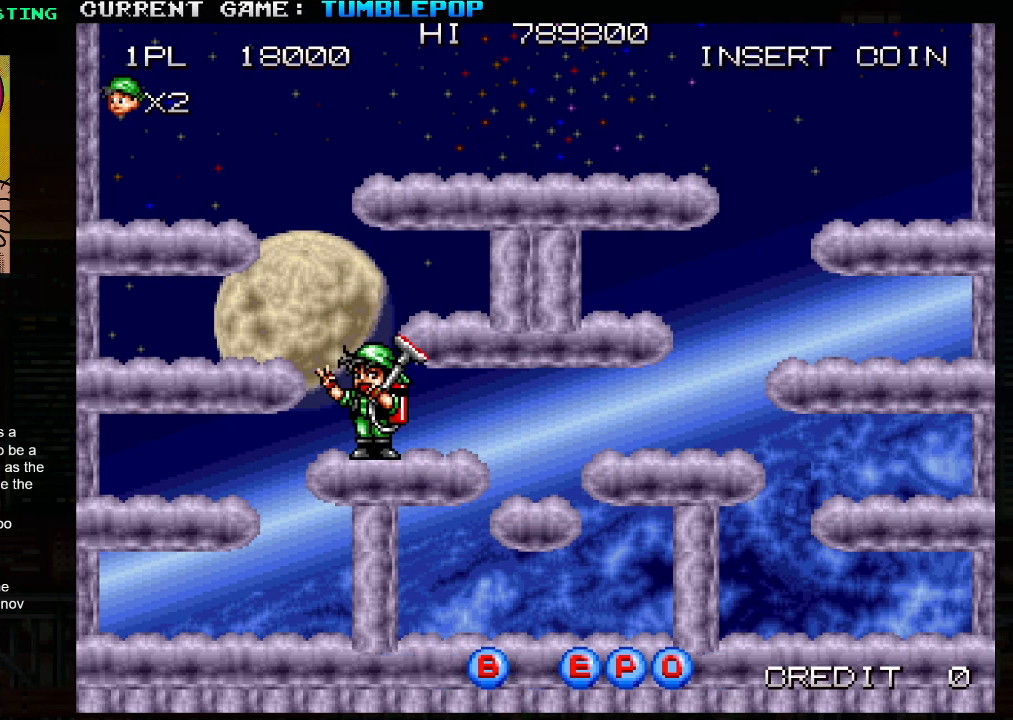
{"buttons": [], "left_stick": "center", "events": [[67, "TRIANGLE", "down"], [83, "SQUARE", "down"], [100, "TRIANGLE", "up"], [133, "SQUARE", "up"]]}
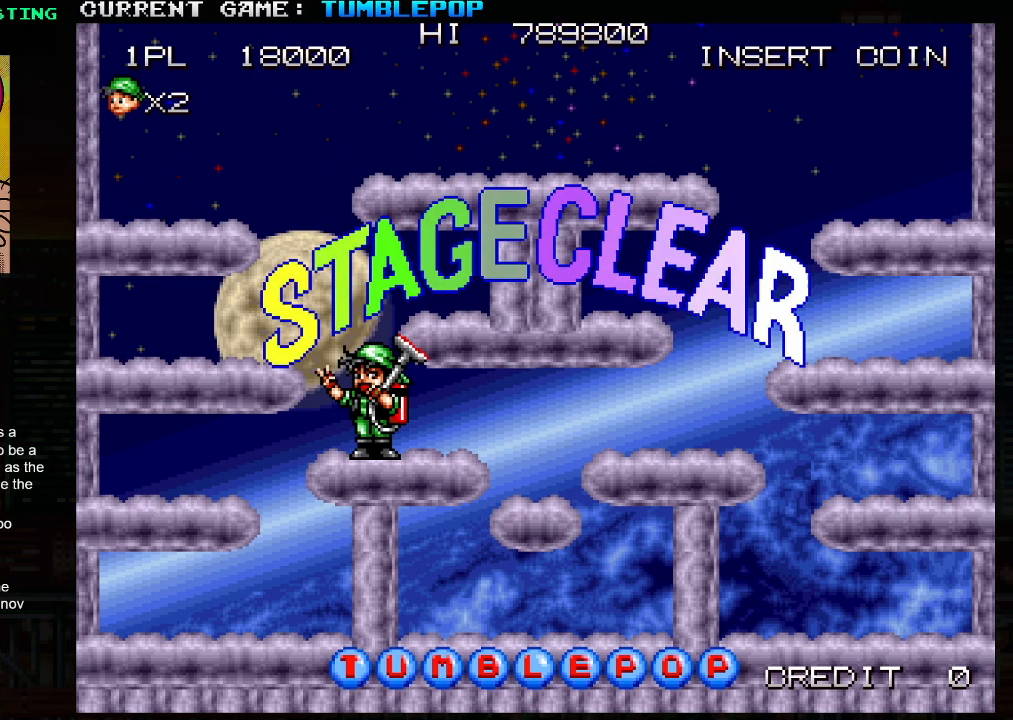
{"buttons": [], "left_stick": "center", "events": [[133, "SQUARE", "down"], [133, "TRIANGLE", "down"], [167, "TRIANGLE", "up"], [200, "SQUARE", "up"]]}
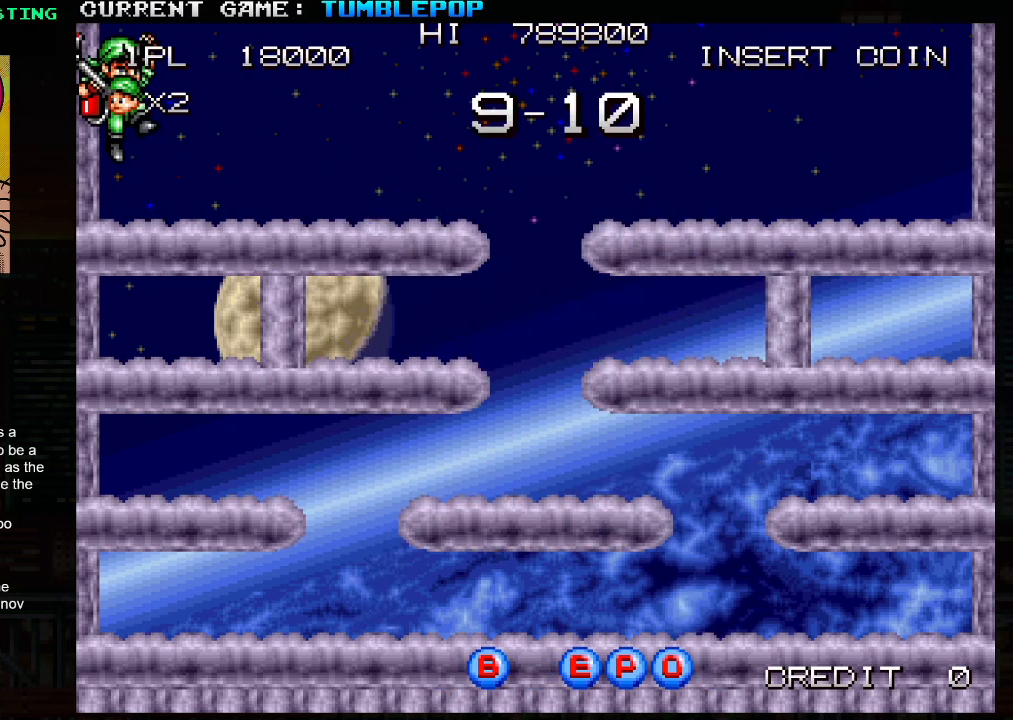
{"buttons": ["SQUARE"], "left_stick": "center", "events": [[483, "SQUARE", "down"]]}
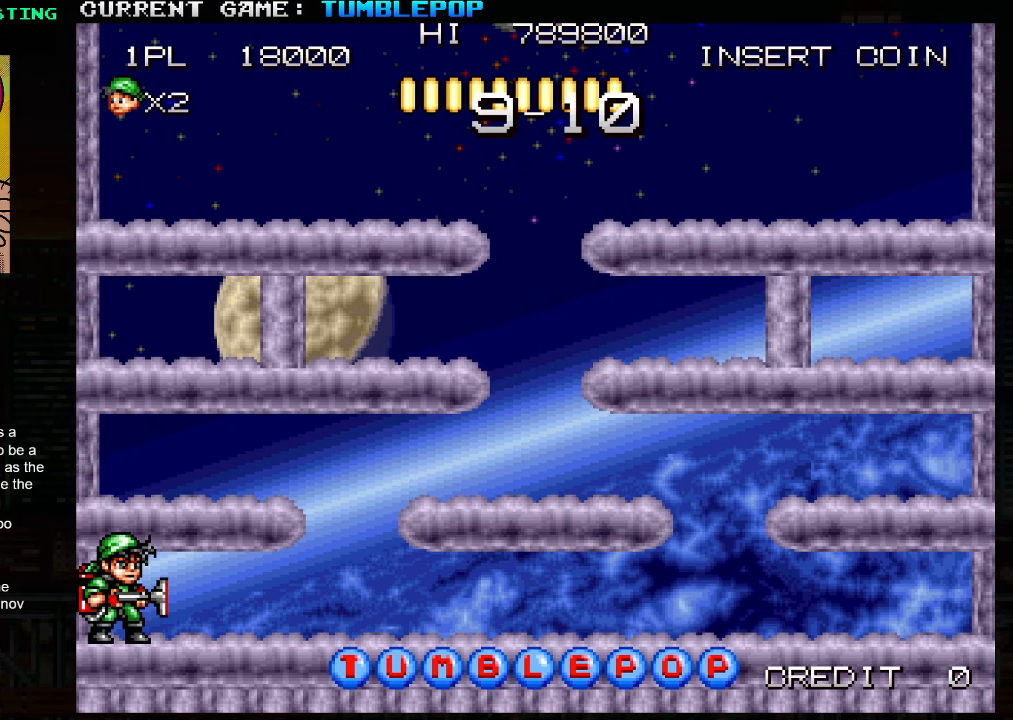
{"buttons": ["SQUARE"], "left_stick": "center", "events": []}
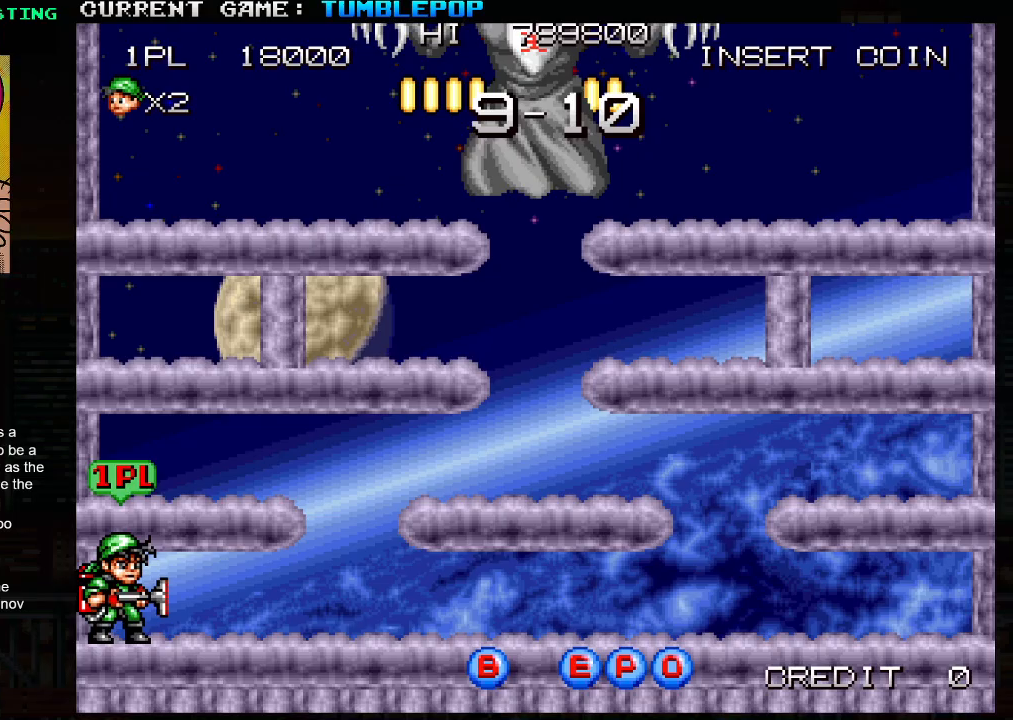
{"buttons": ["SQUARE"], "left_stick": "center", "events": []}
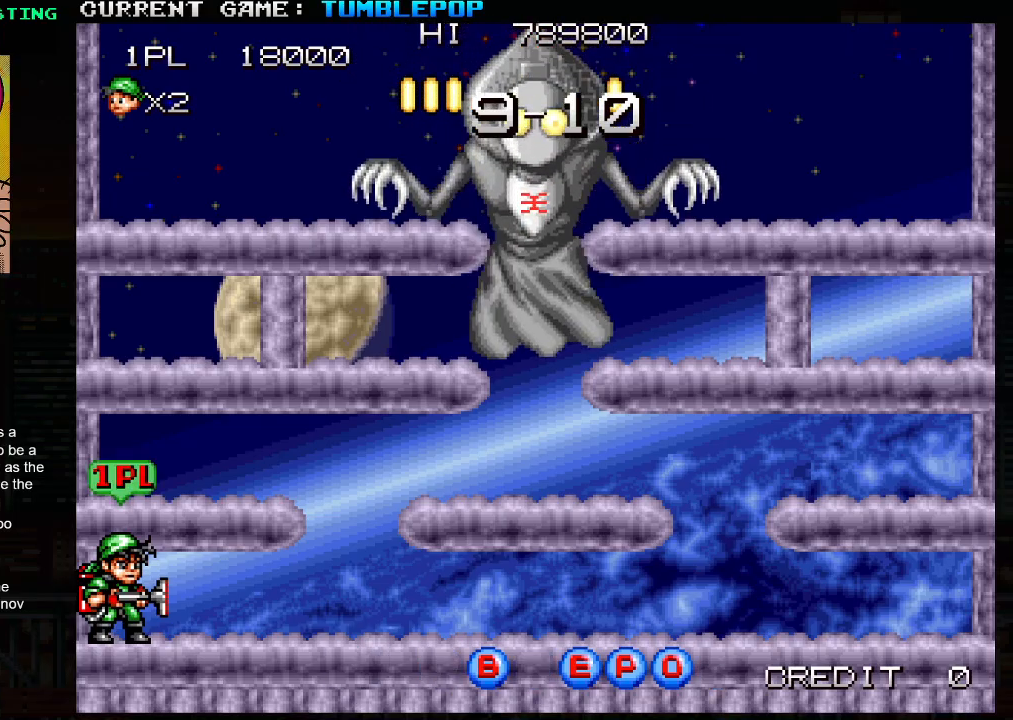
{"buttons": ["SQUARE"], "left_stick": "center", "events": []}
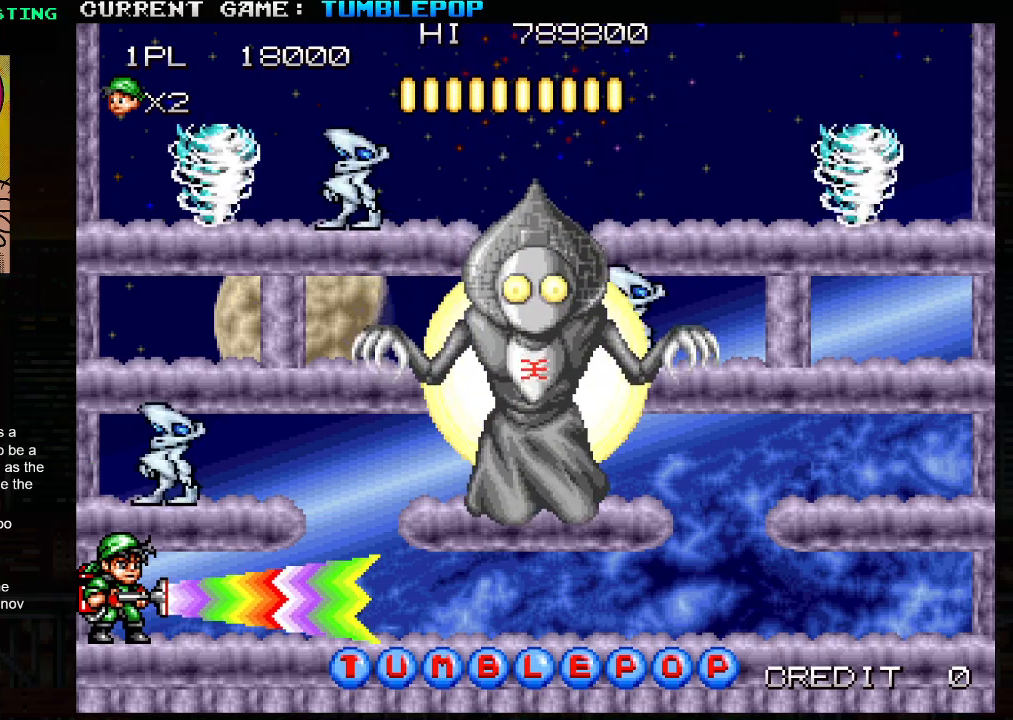
{"buttons": ["SQUARE"], "left_stick": "center", "events": [[33, "TRIANGLE", "down"], [217, "TRIANGLE", "up"]]}
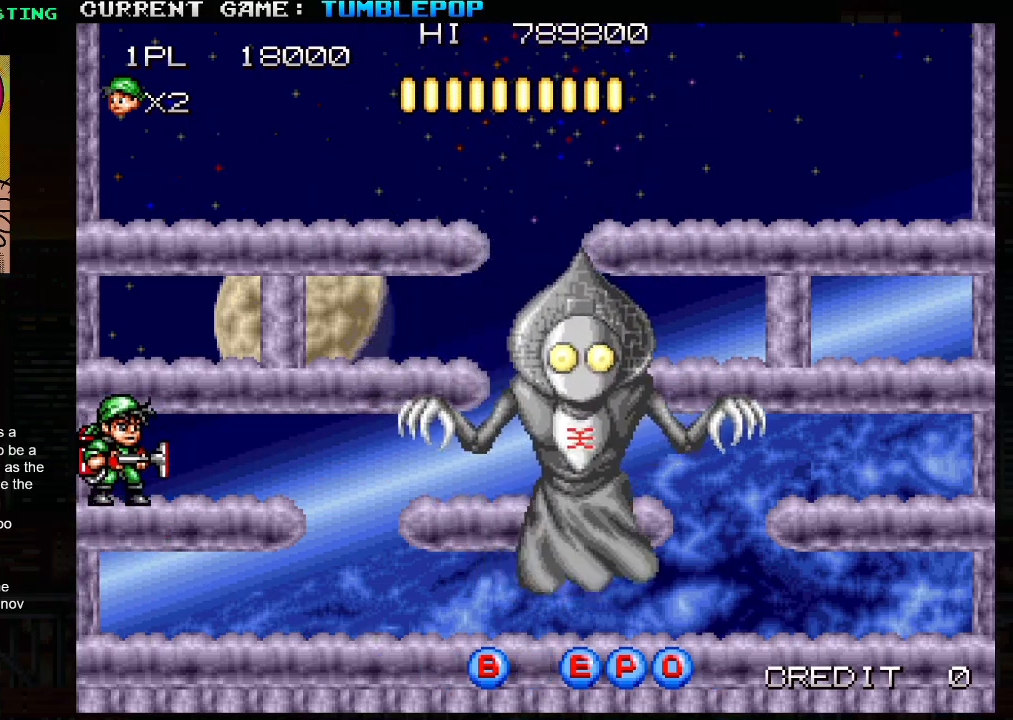
{"buttons": ["SQUARE"], "left_stick": "center", "events": [[117, "TRIANGLE", "down"], [250, "TRIANGLE", "up"]]}
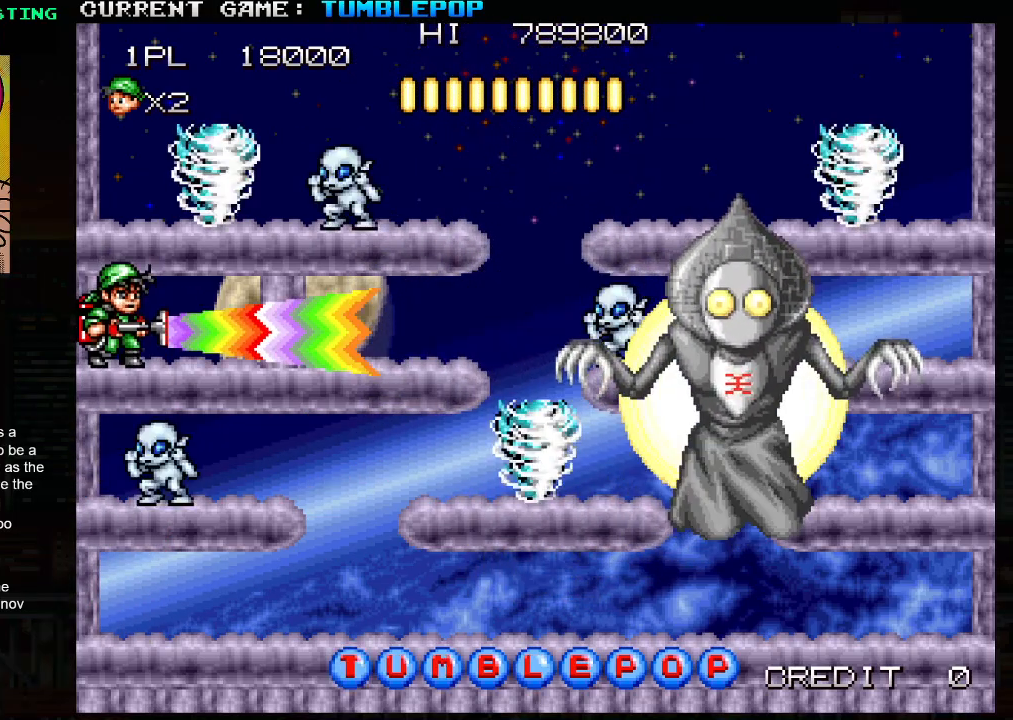
{"buttons": ["SQUARE"], "left_stick": "center", "events": [[133, "TRIANGLE", "down"], [250, "TRIANGLE", "up"]]}
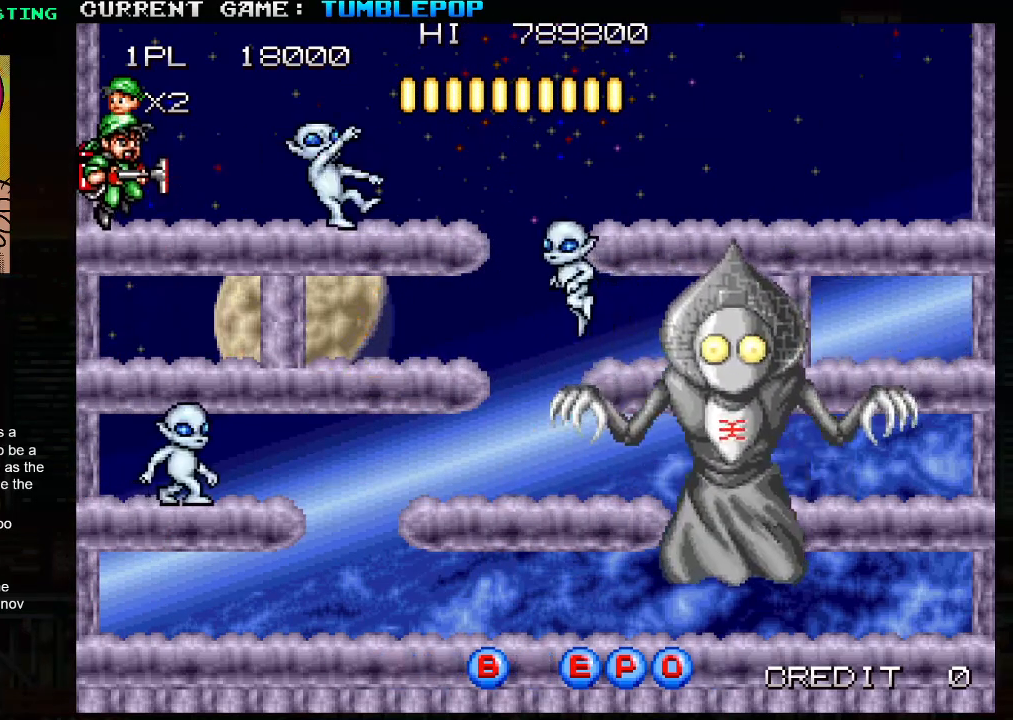
{"buttons": ["SQUARE"], "left_stick": "center", "events": []}
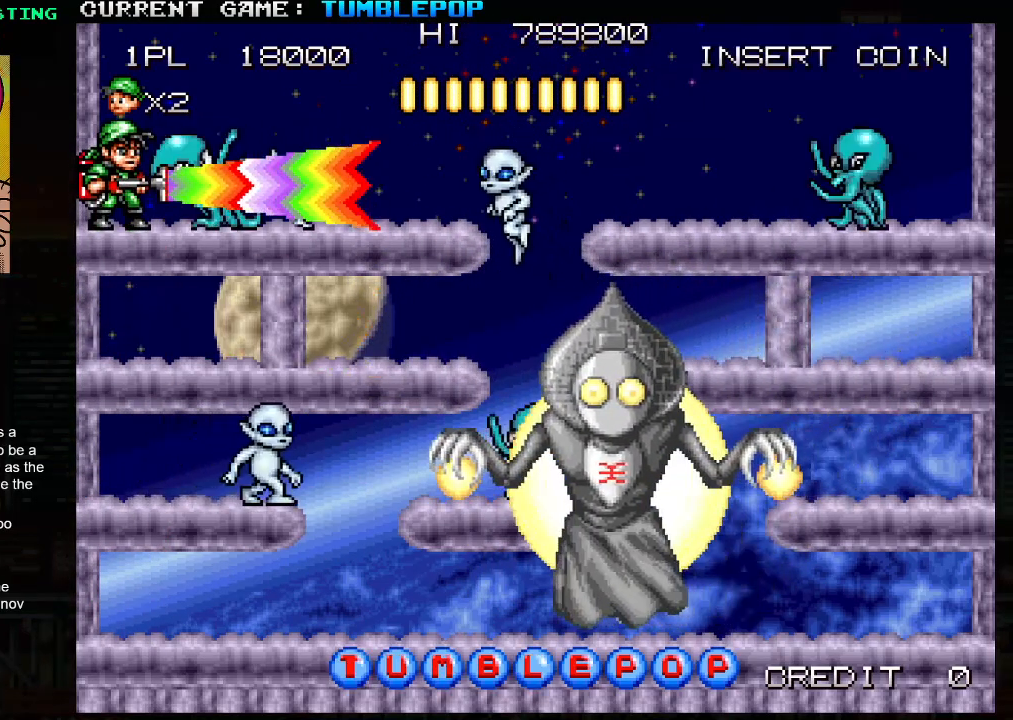
{"buttons": ["SQUARE"], "left_stick": "center", "events": []}
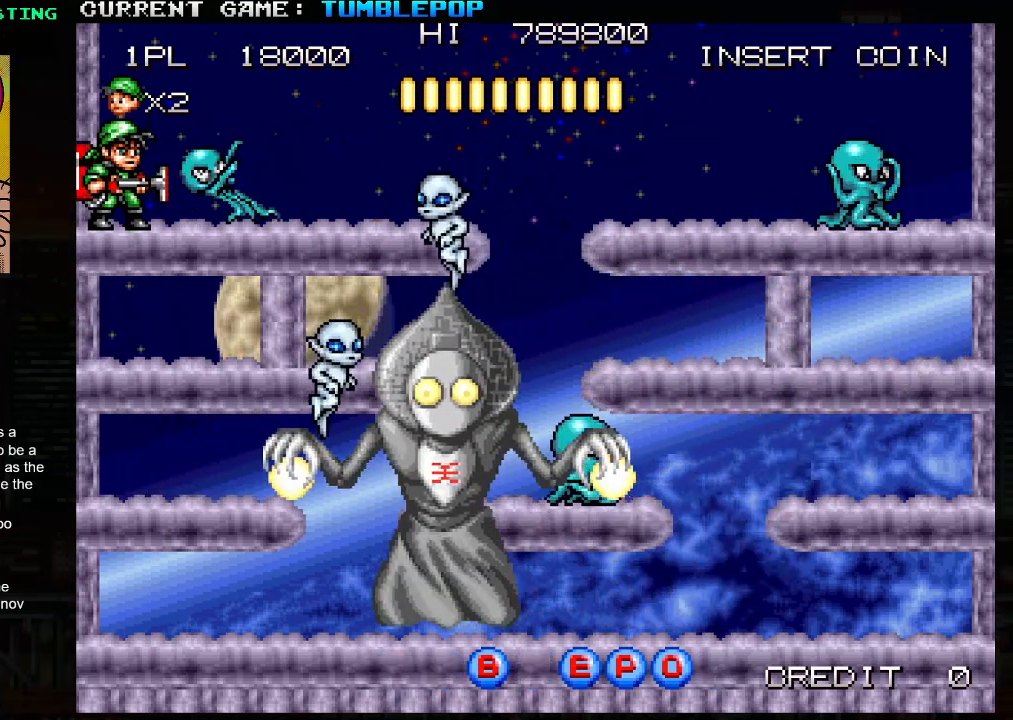
{"buttons": ["SQUARE"], "left_stick": "right", "events": [[417, "left_stick", "right"]]}
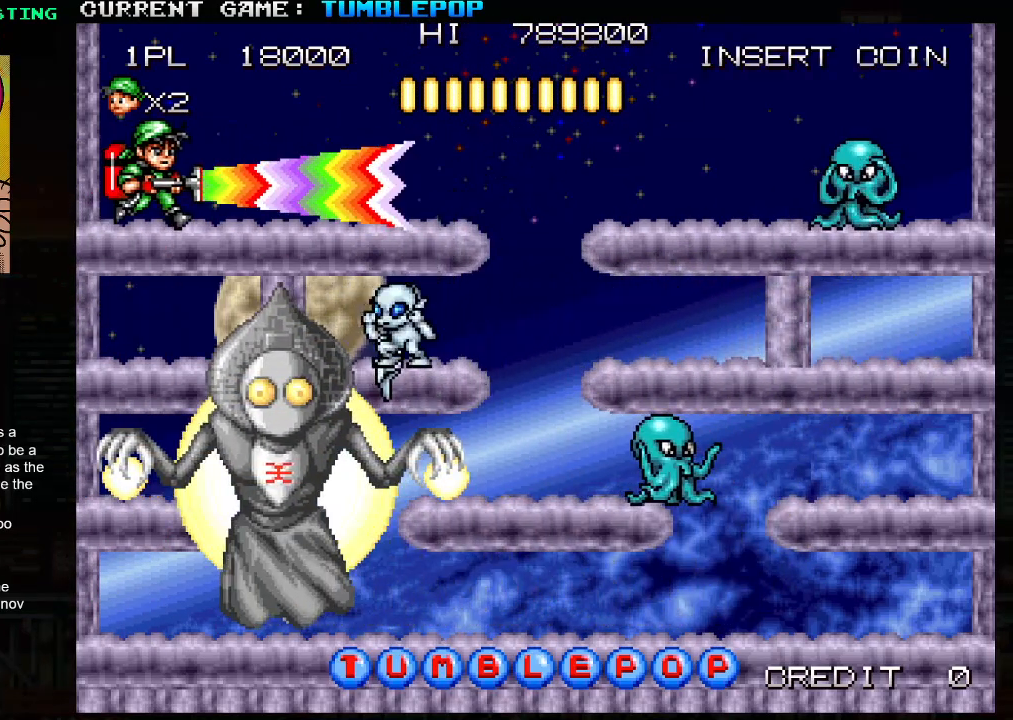
{"buttons": ["SQUARE"], "left_stick": "right", "events": [[200, "TRIANGLE", "down"], [333, "TRIANGLE", "up"]]}
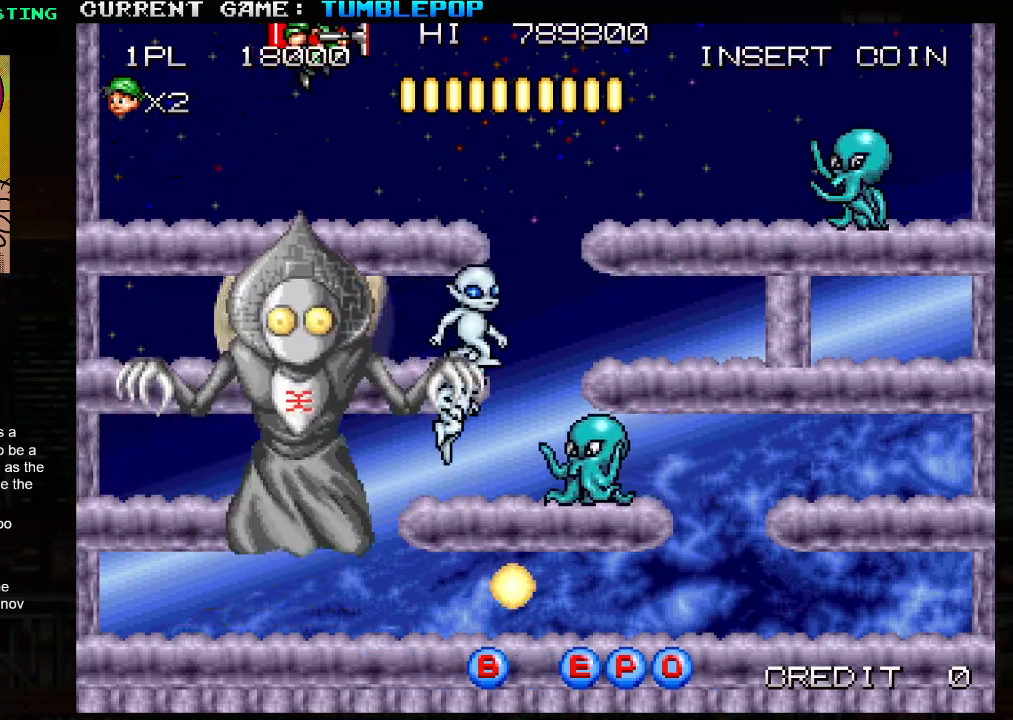
{"buttons": ["SQUARE"], "left_stick": "left", "events": [[133, "left_stick", "left"]]}
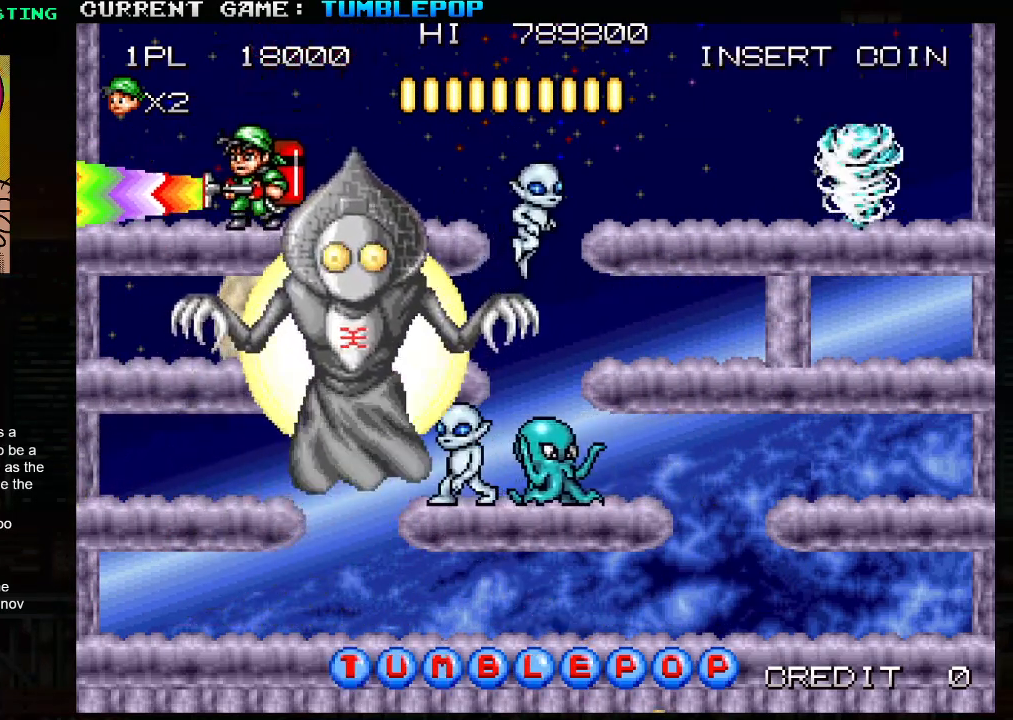
{"buttons": ["SQUARE"], "left_stick": "center", "events": [[283, "left_stick", "right"], [317, "SQUARE", "up"], [367, "SQUARE", "down"], [367, "left_stick", "center"]]}
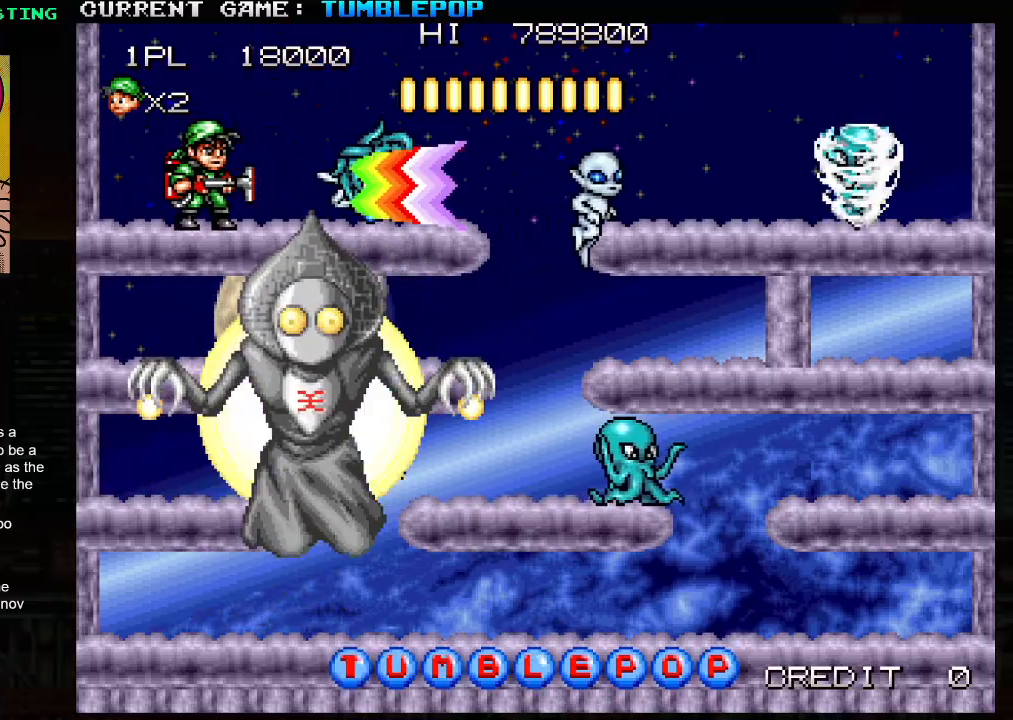
{"buttons": ["SQUARE"], "left_stick": "left", "events": [[17, "left_stick", "right"], [117, "TRIANGLE", "down"], [267, "left_stick", "left"], [367, "TRIANGLE", "up"]]}
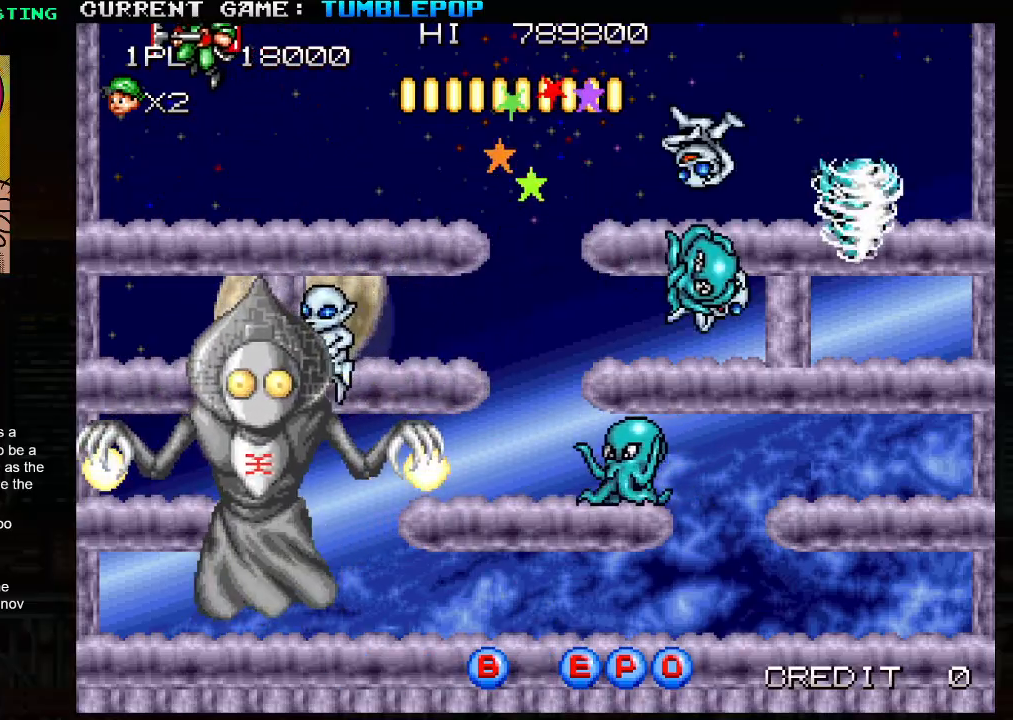
{"buttons": ["SQUARE"], "left_stick": "right", "events": [[283, "left_stick", "center"], [333, "left_stick", "right"]]}
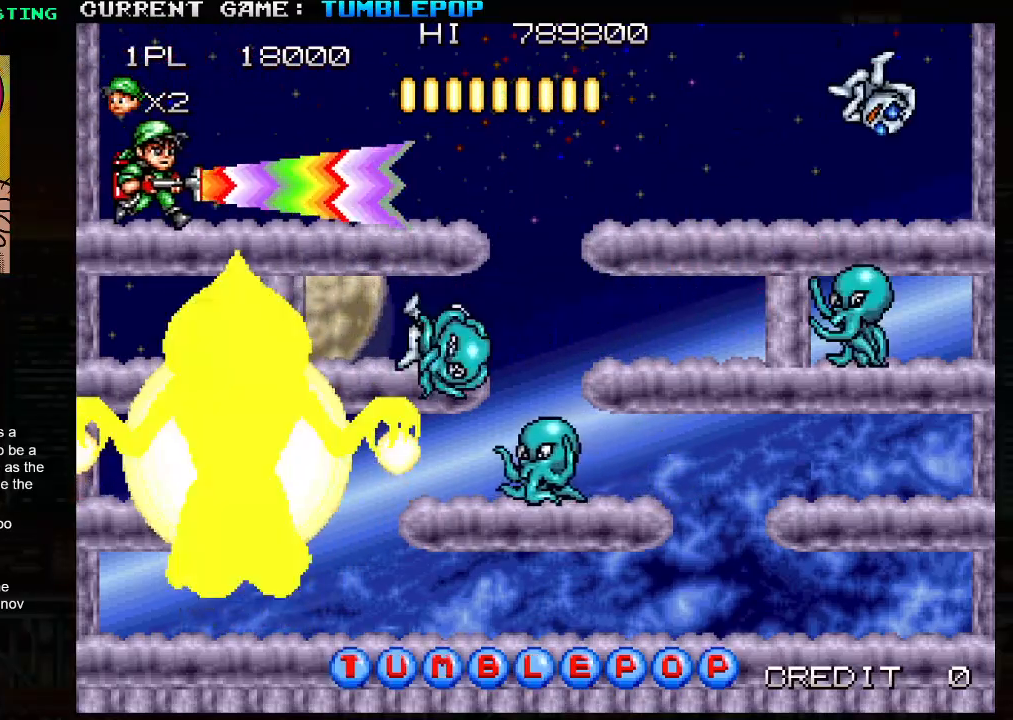
{"buttons": ["SQUARE"], "left_stick": "left", "events": [[67, "TRIANGLE", "down"], [250, "TRIANGLE", "up"], [467, "left_stick", "left"]]}